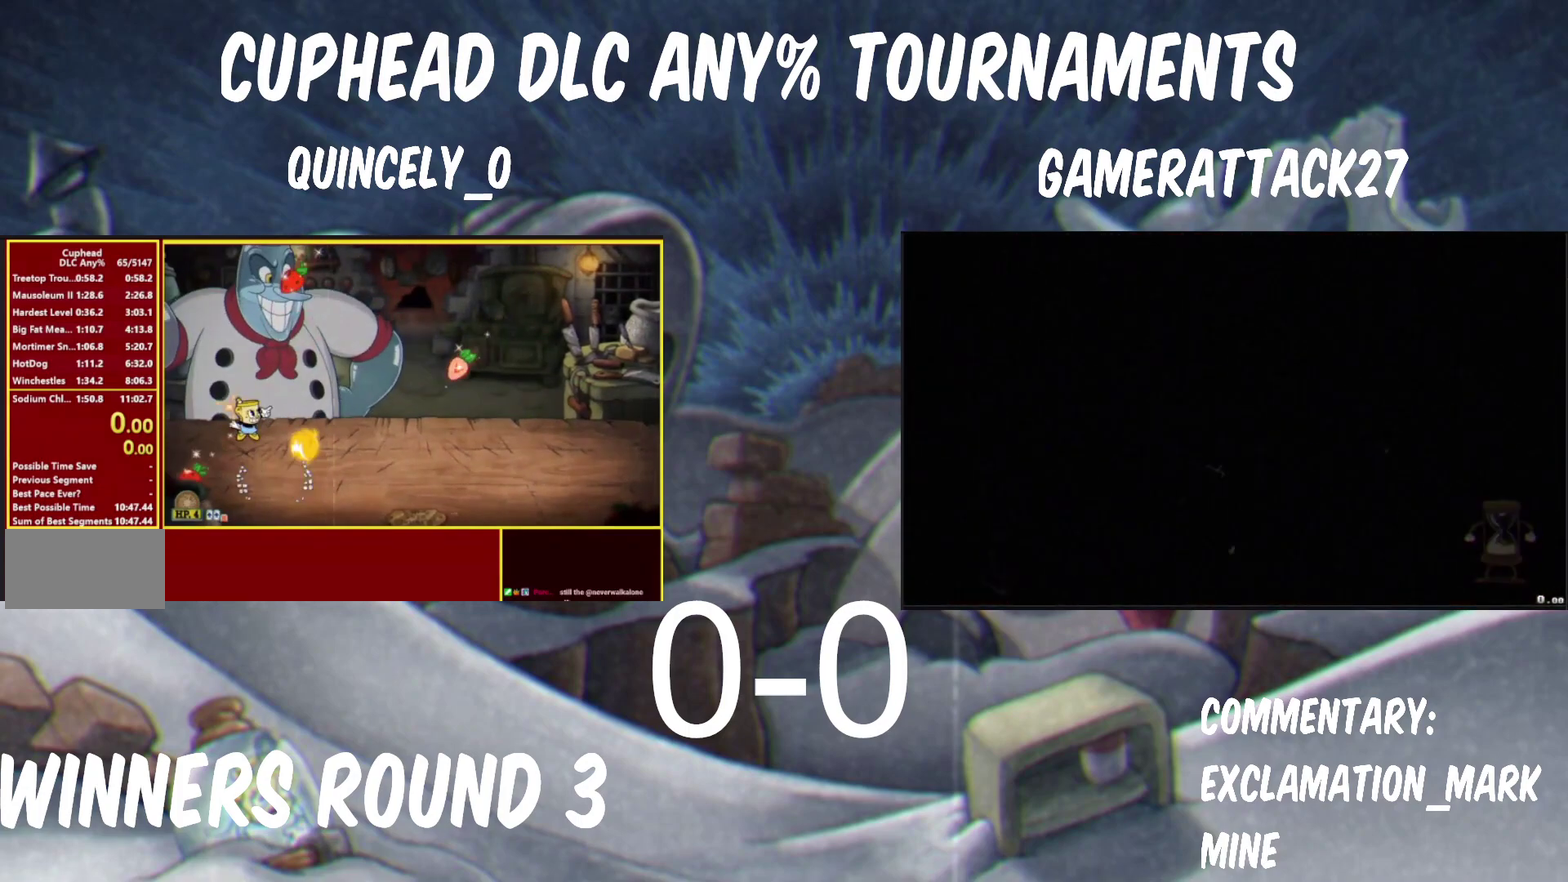
Gameplay with a controller (Nintendo layout); each line is a JSON object with the inputs held at the frame after it. "events" lists button and stick changes between this image and that frame as [ms after this image, input, new state], when the widget could be followed in between. Not read: L1 R1.
{"buttons": ["B", "Y"], "left_stick": "up", "right_stick": "center", "events": [[67, "B", "up"], [183, "left_stick", "up-left"], [217, "B", "down"], [233, "left_stick", "up"]]}
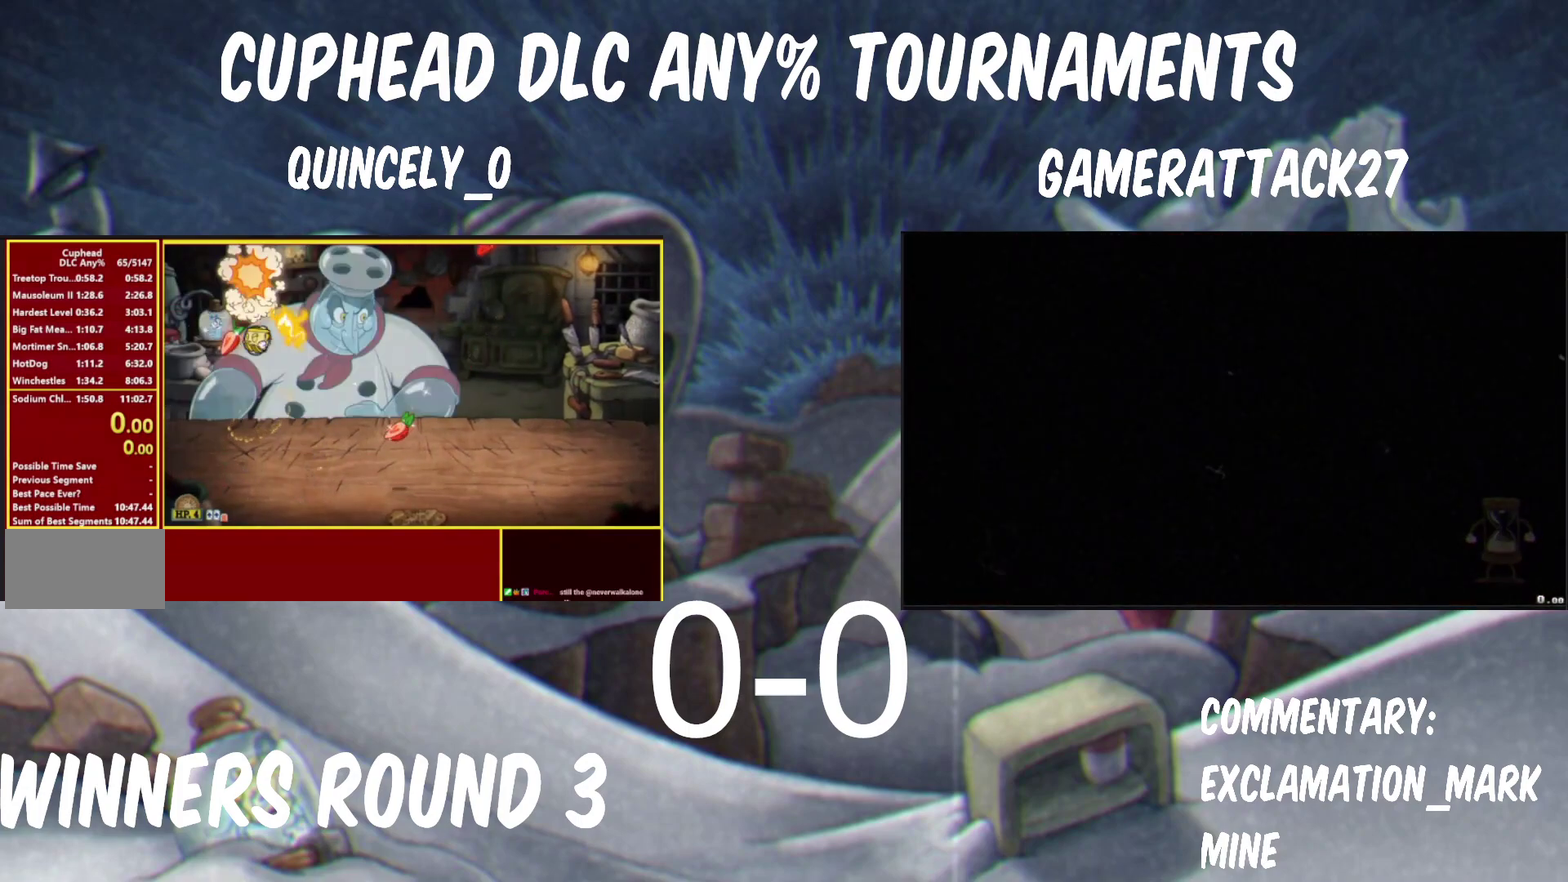
{"buttons": ["Y"], "left_stick": "up", "right_stick": "center", "events": [[17, "A", "down"], [17, "B", "up"], [17, "Y", "up"], [83, "A", "up"], [83, "Y", "down"]]}
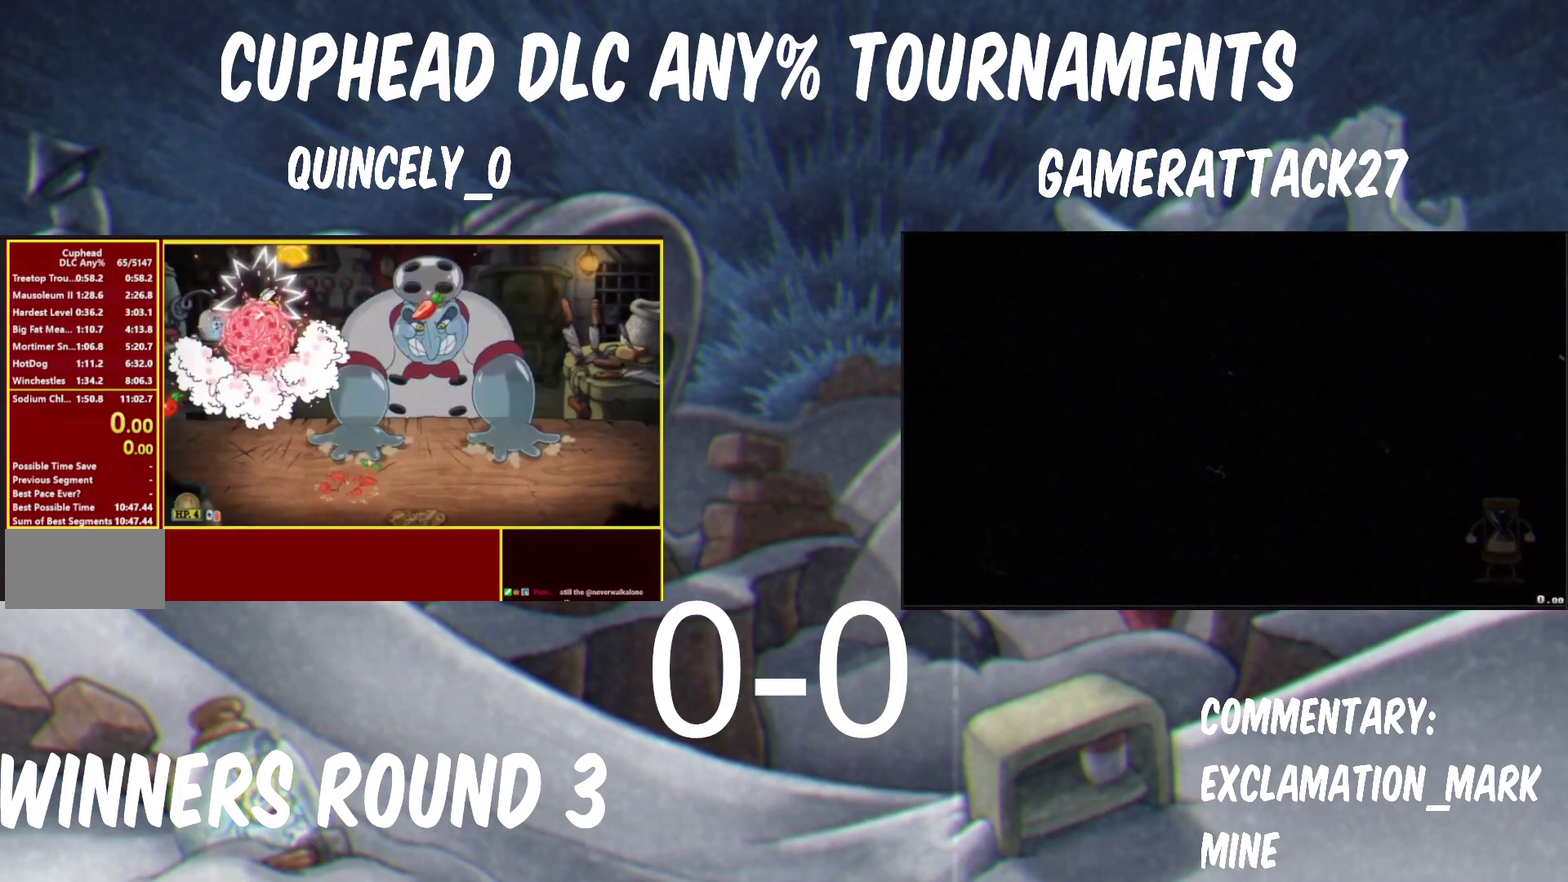
{"buttons": [], "left_stick": "center", "right_stick": "center", "events": [[267, "Y", "up"], [483, "left_stick", "center"]]}
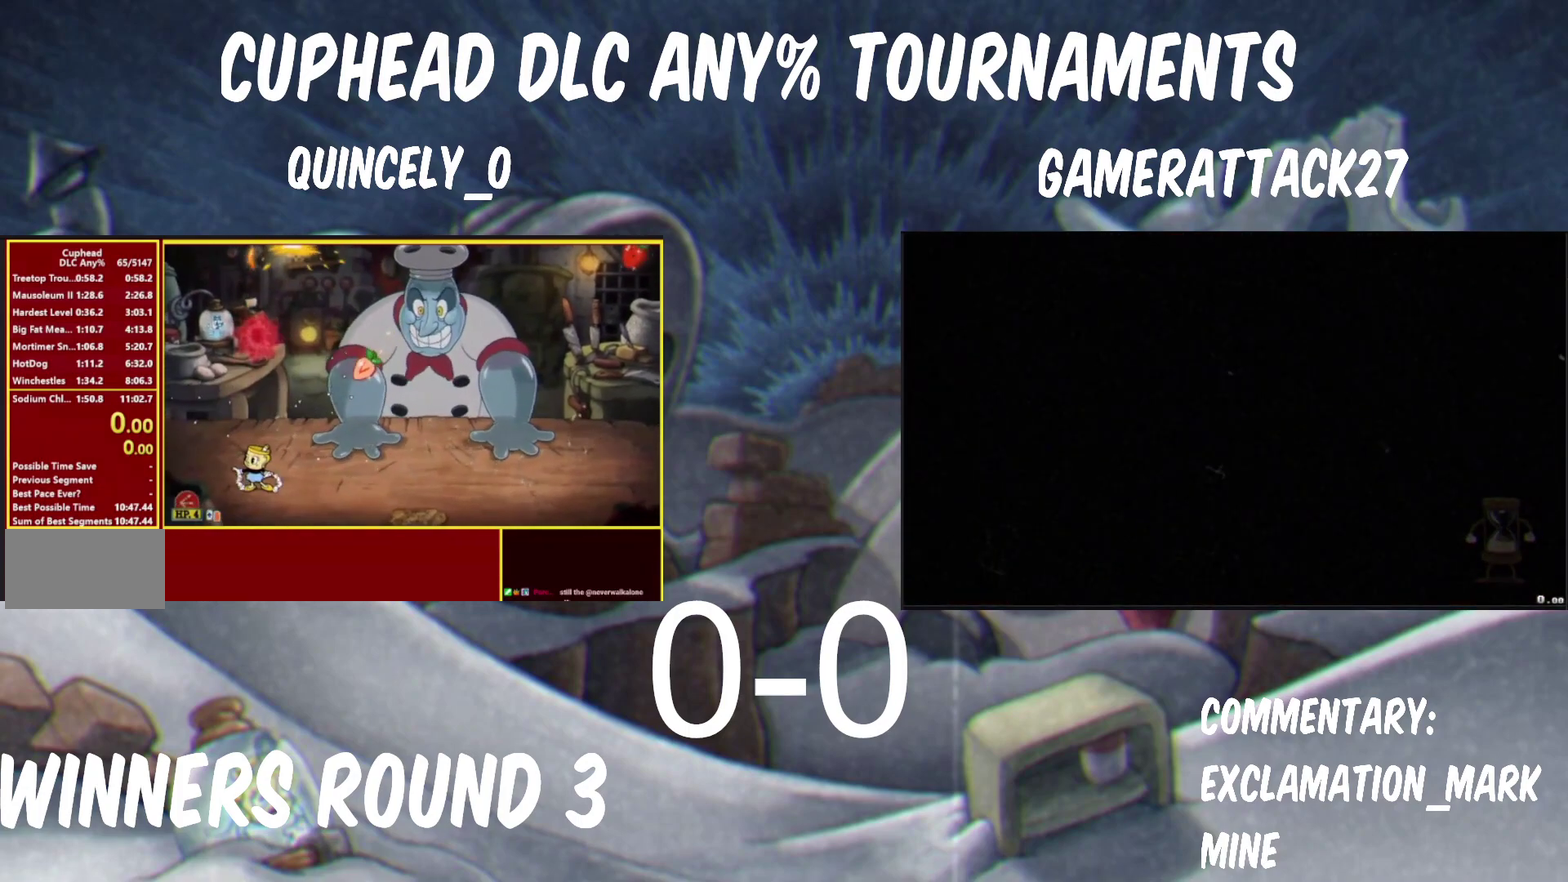
{"buttons": ["B"], "left_stick": "right", "right_stick": "center"}
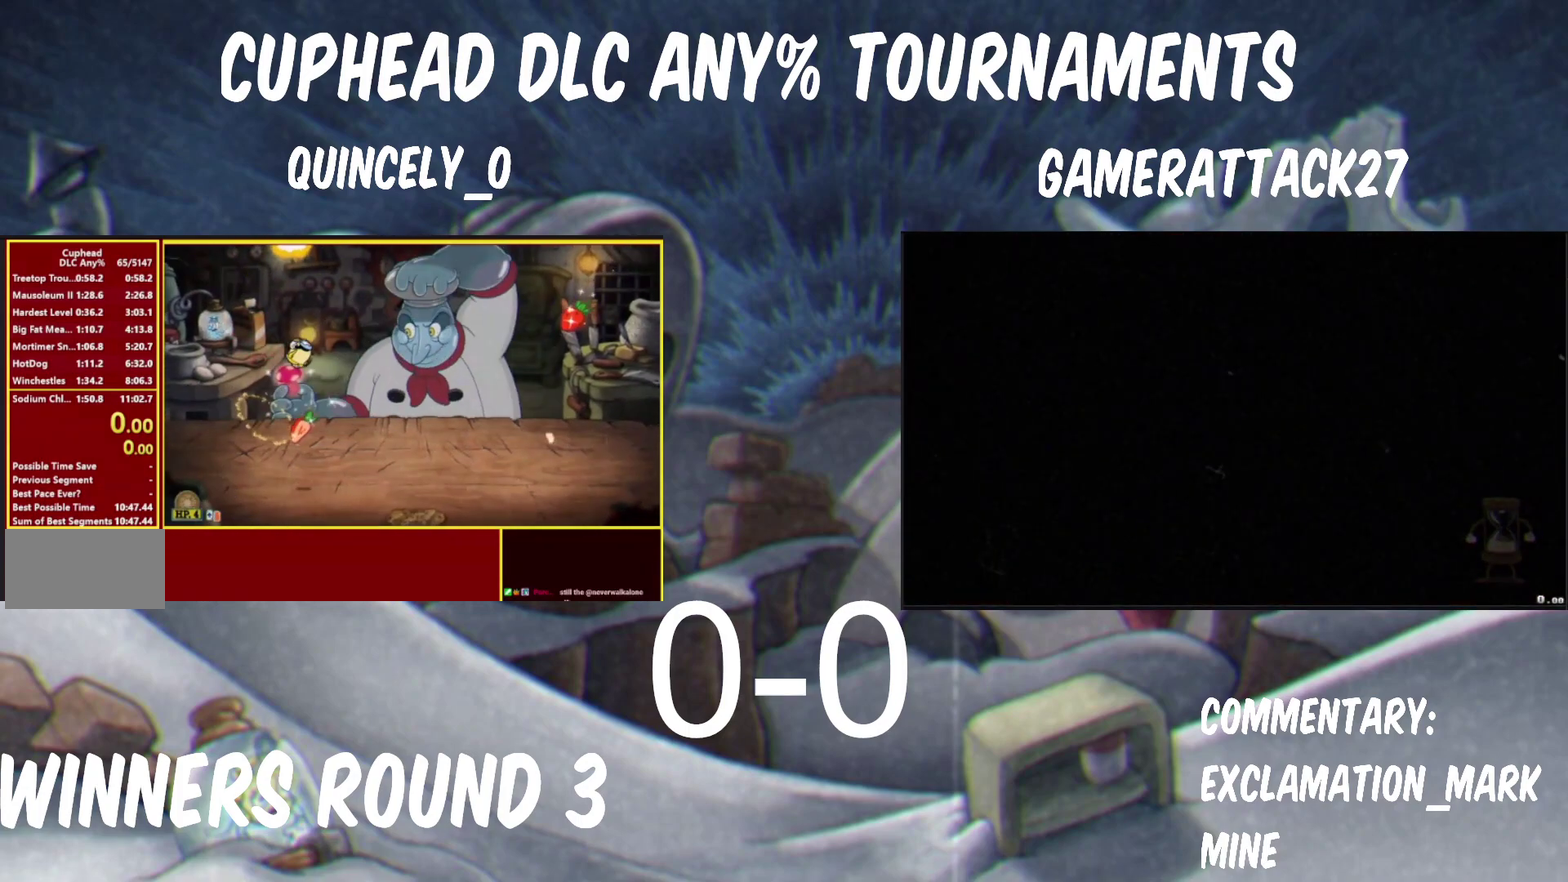
{"buttons": [], "left_stick": "center", "right_stick": "center"}
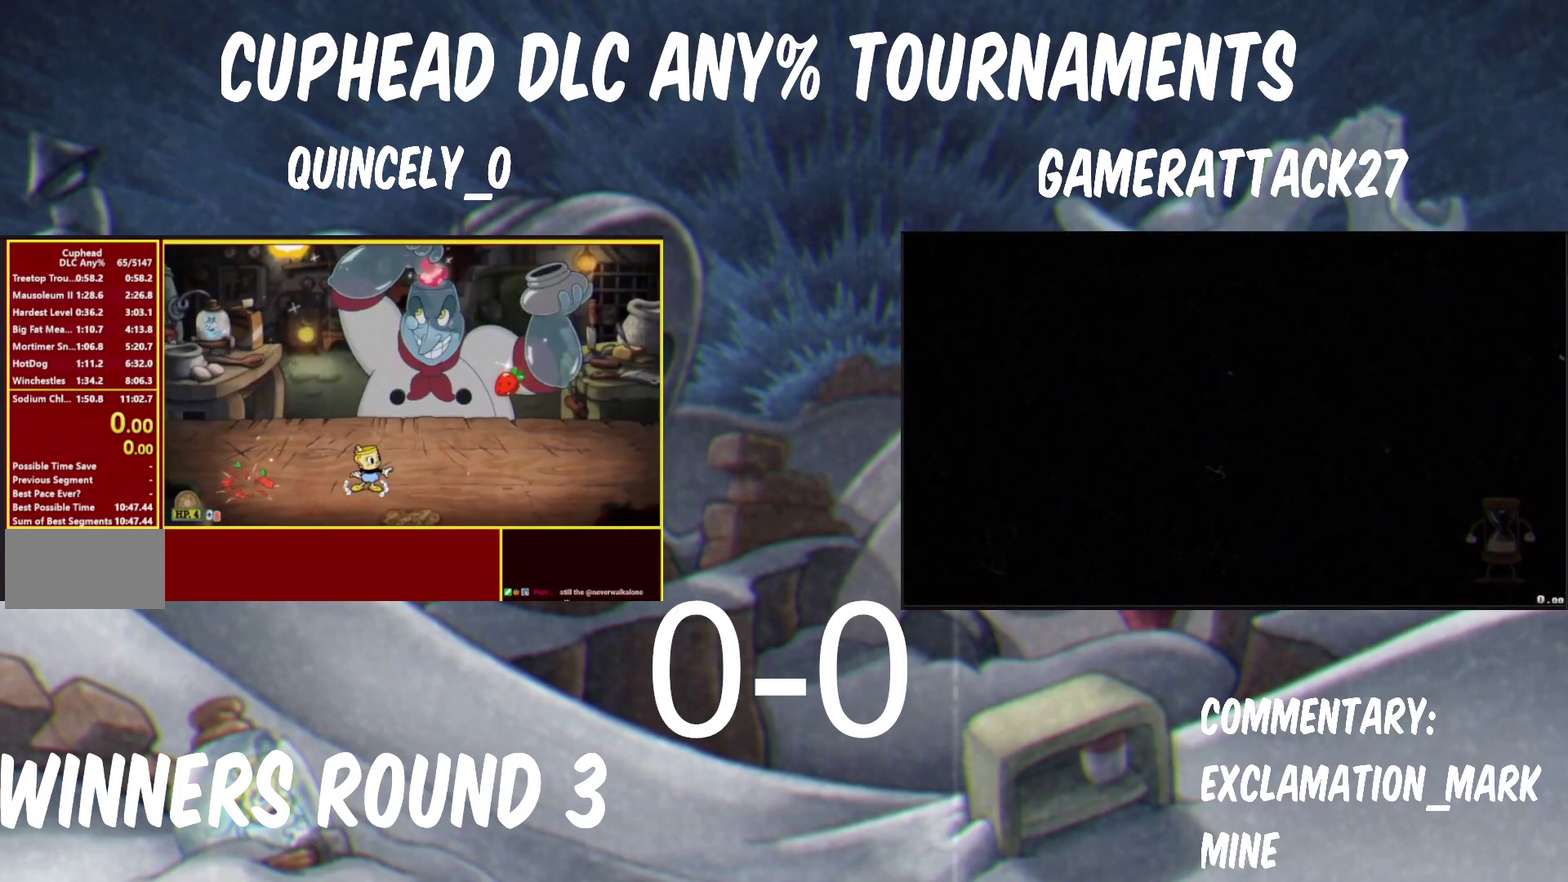
{"buttons": ["B"], "left_stick": "center", "right_stick": "center", "events": [[250, "B", "down"], [350, "B", "up"], [400, "B", "down"]]}
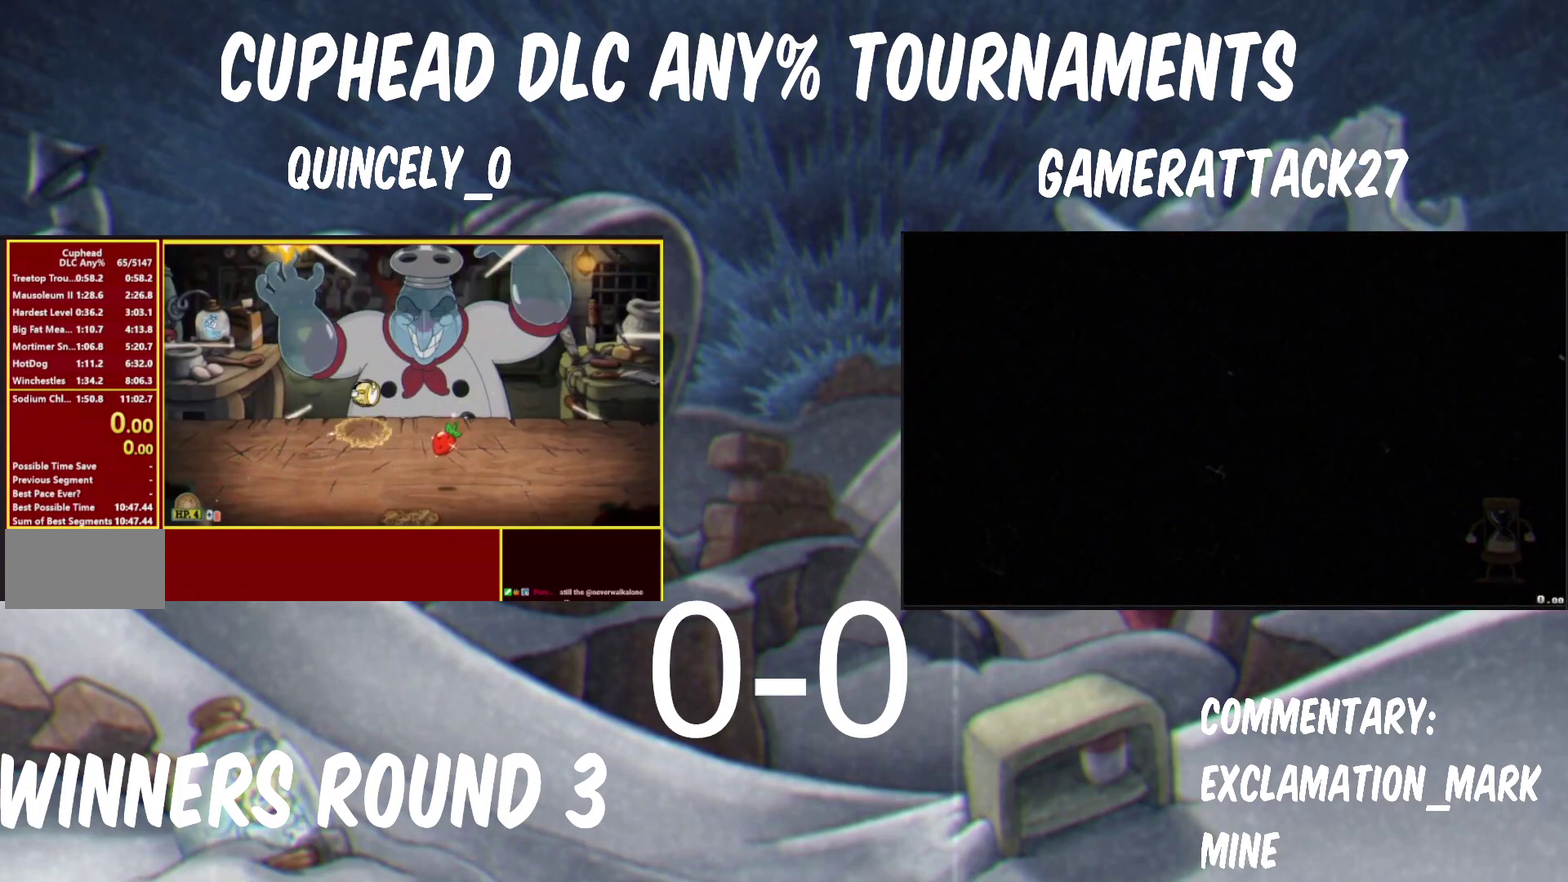
{"buttons": [], "left_stick": "center", "right_stick": "center", "events": [[100, "B", "up"], [100, "left_stick", "down-left"], [350, "left_stick", "center"]]}
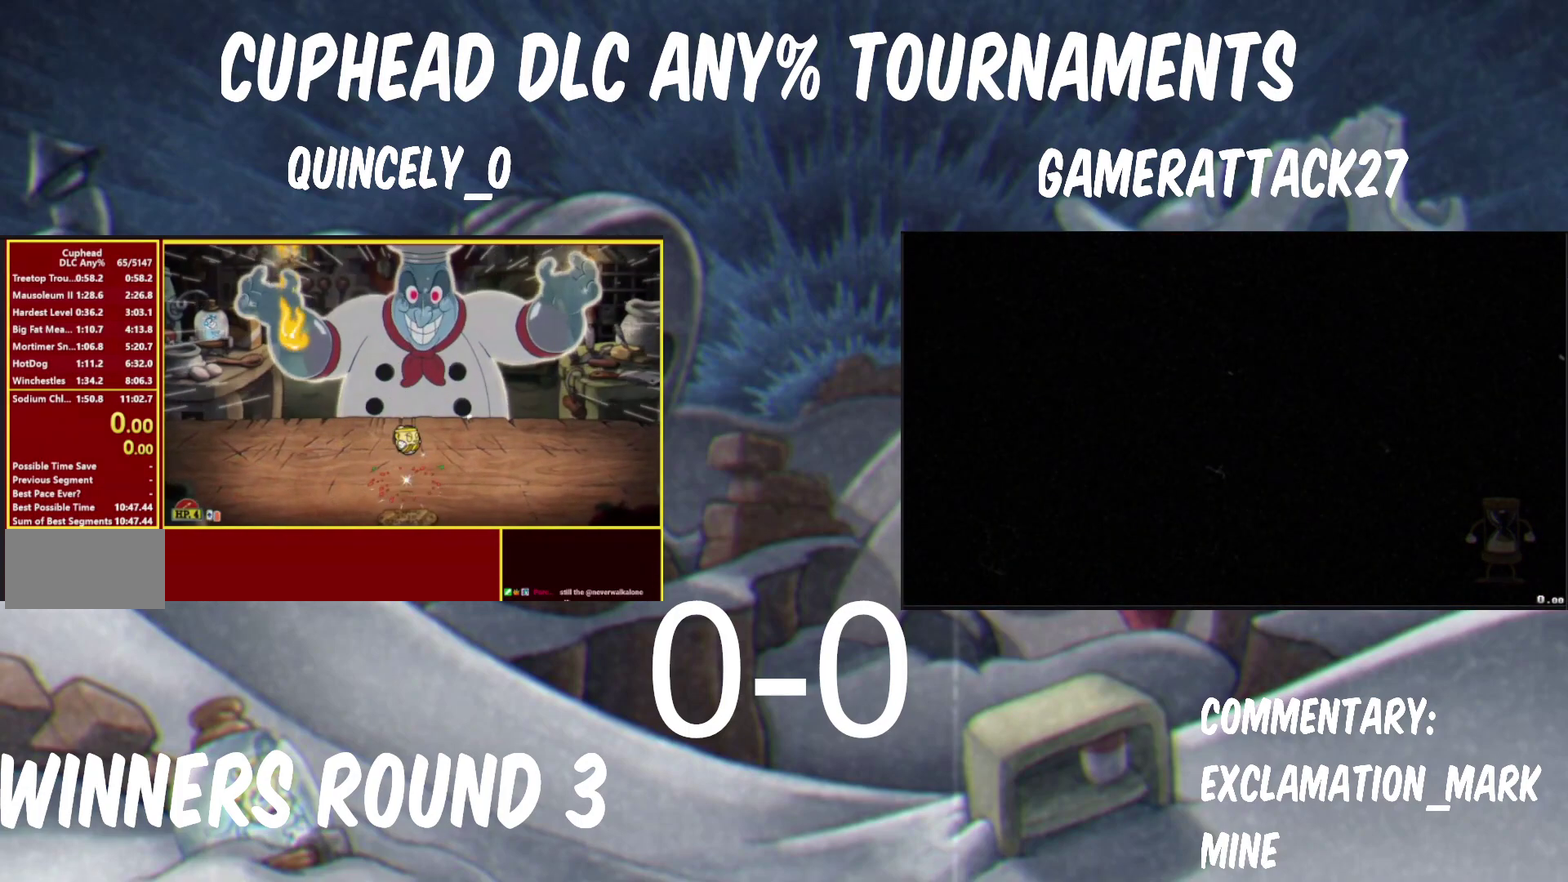
{"buttons": ["B"], "left_stick": "center", "right_stick": "center", "events": [[83, "B", "down"], [267, "B", "up"], [367, "B", "down"]]}
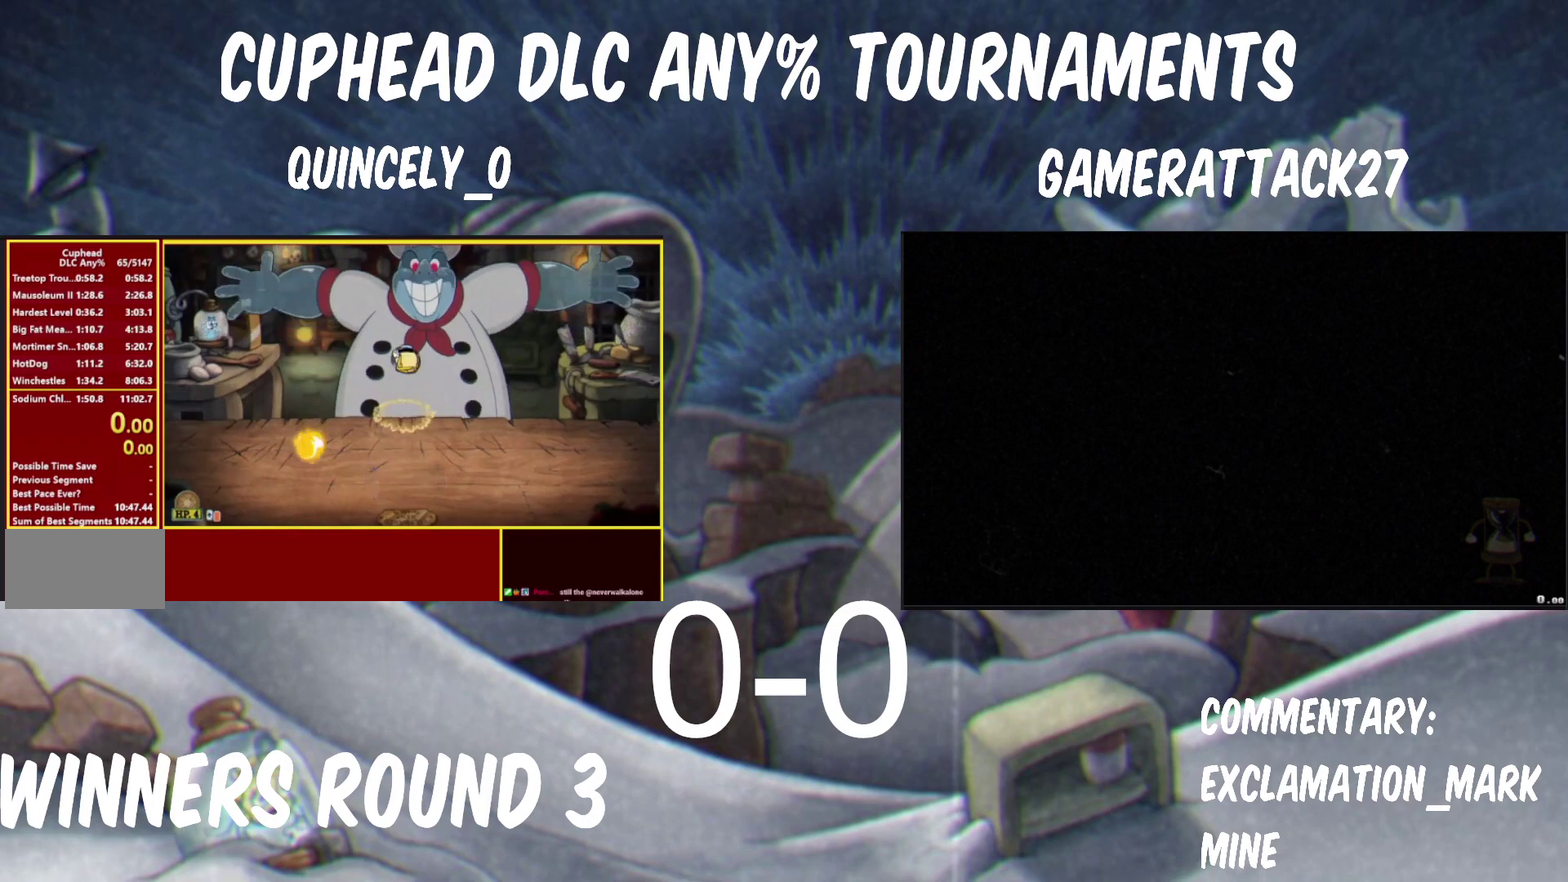
{"buttons": [], "left_stick": "center", "right_stick": "center", "events": [[117, "B", "up"]]}
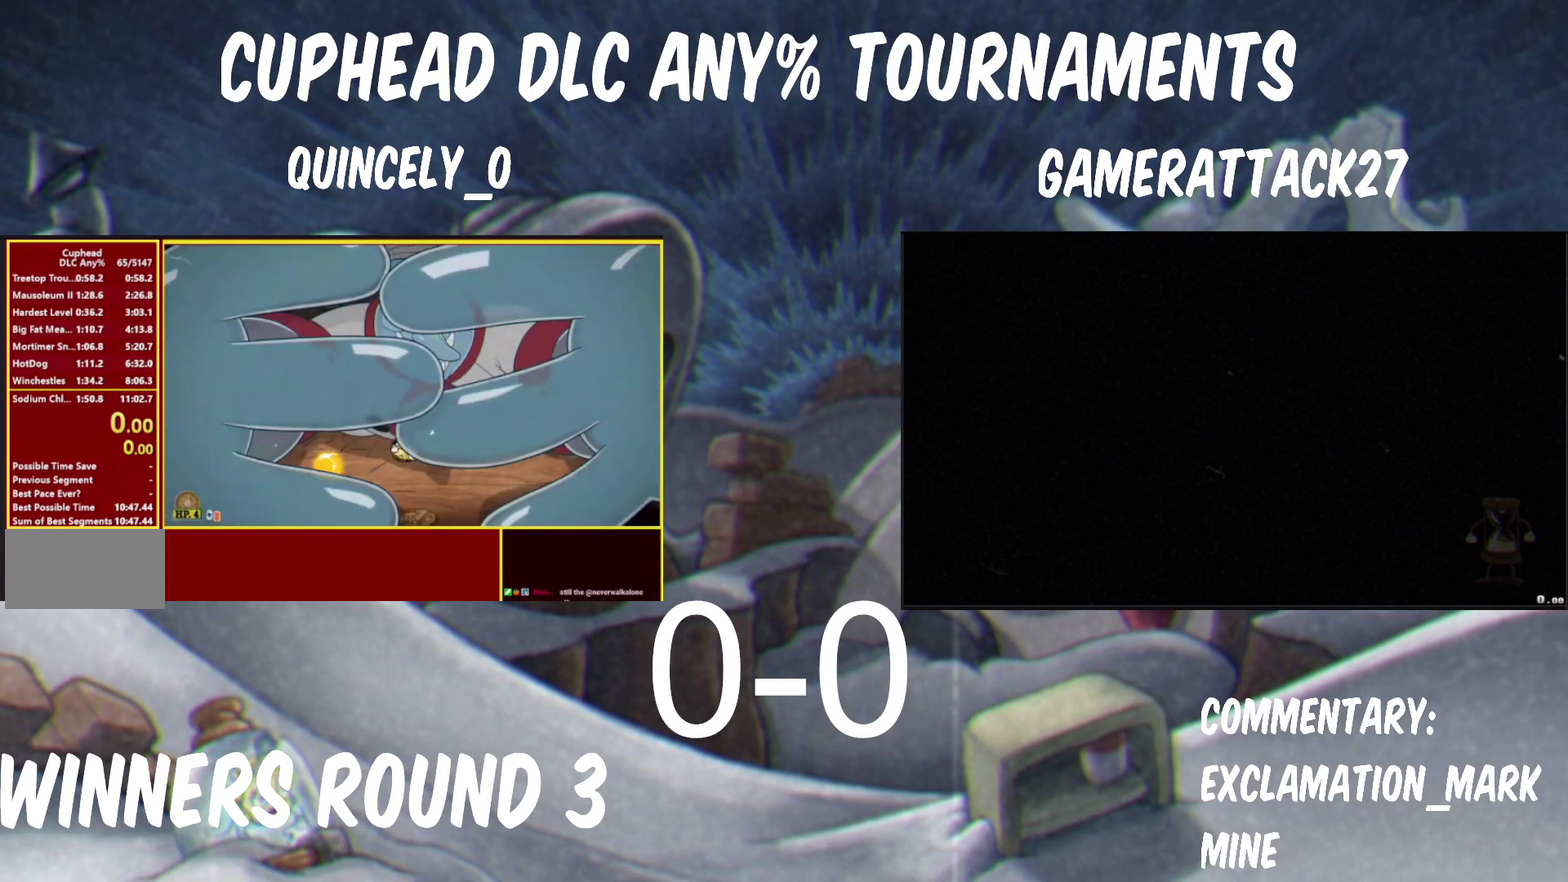
{"buttons": [], "left_stick": "center", "right_stick": "center", "events": []}
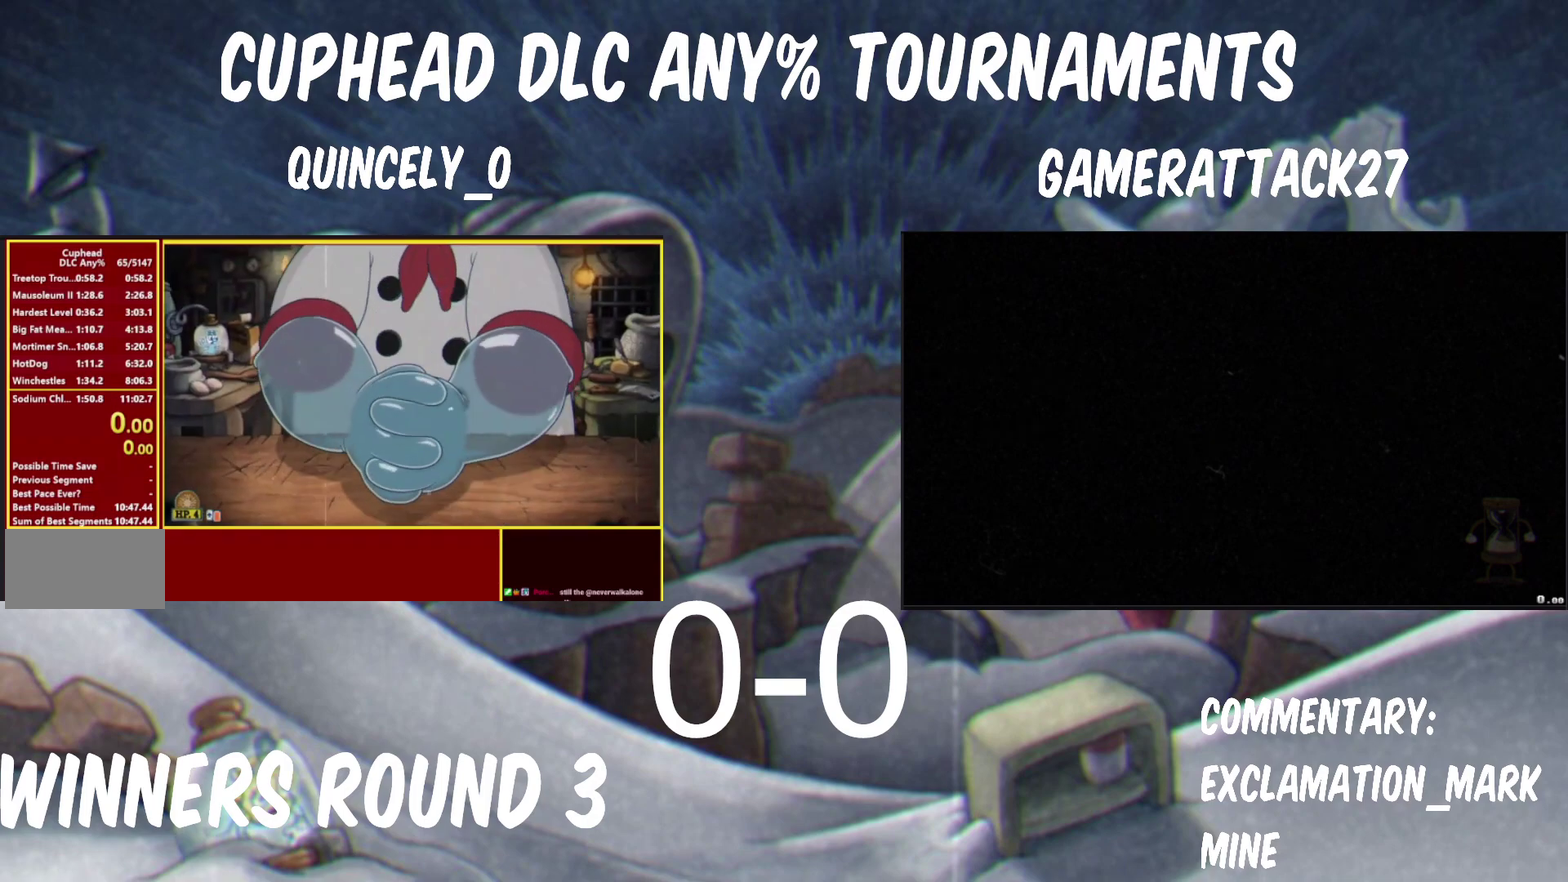
{"buttons": [], "left_stick": "center", "right_stick": "center", "events": []}
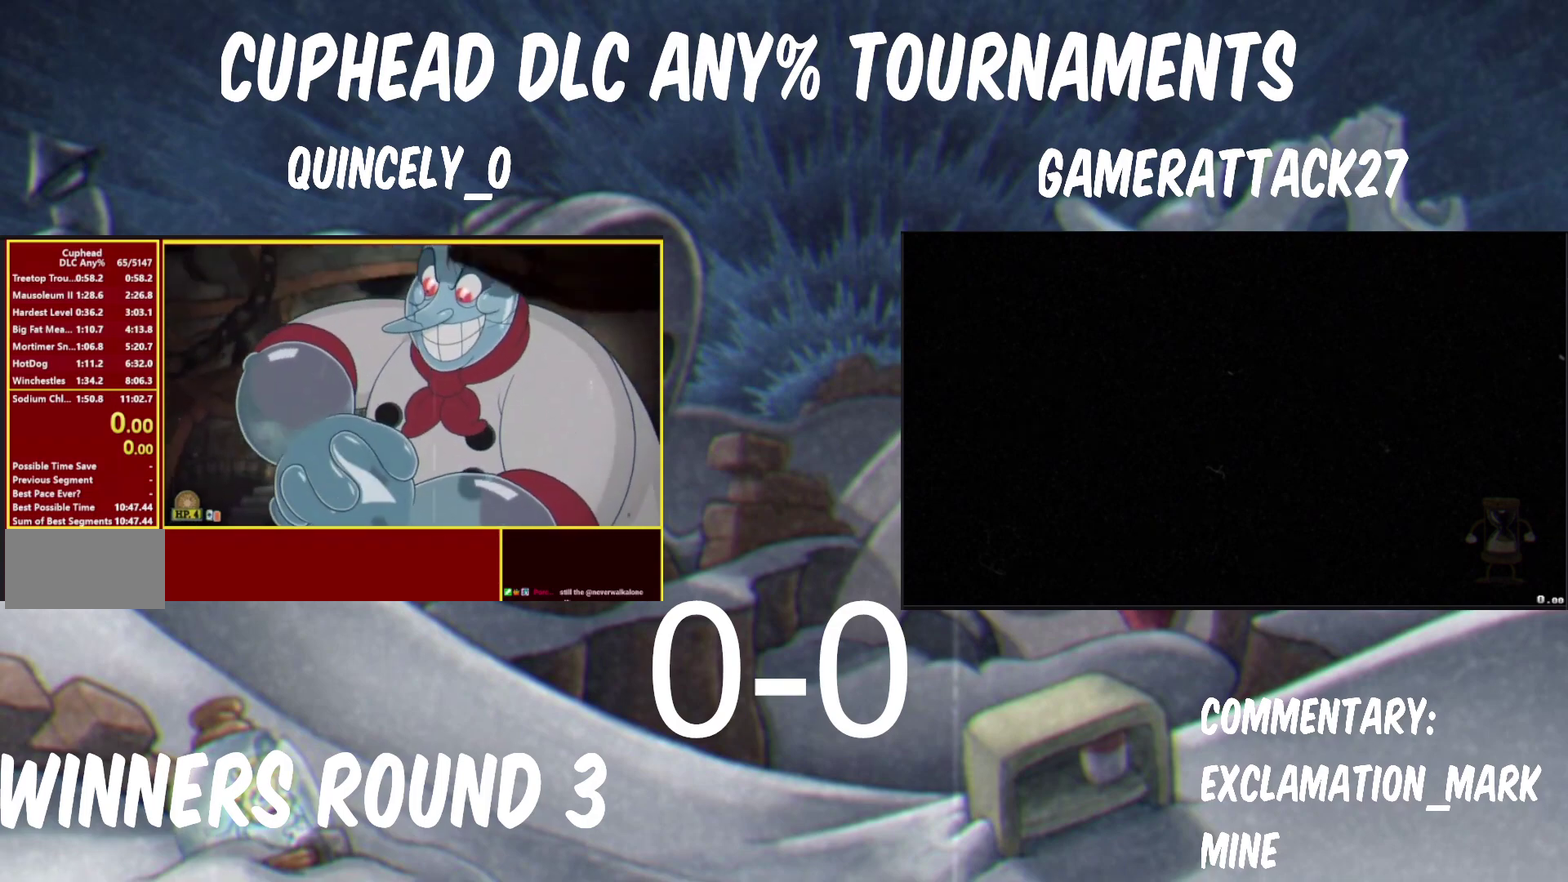
{"buttons": [], "left_stick": "center", "right_stick": "center", "events": []}
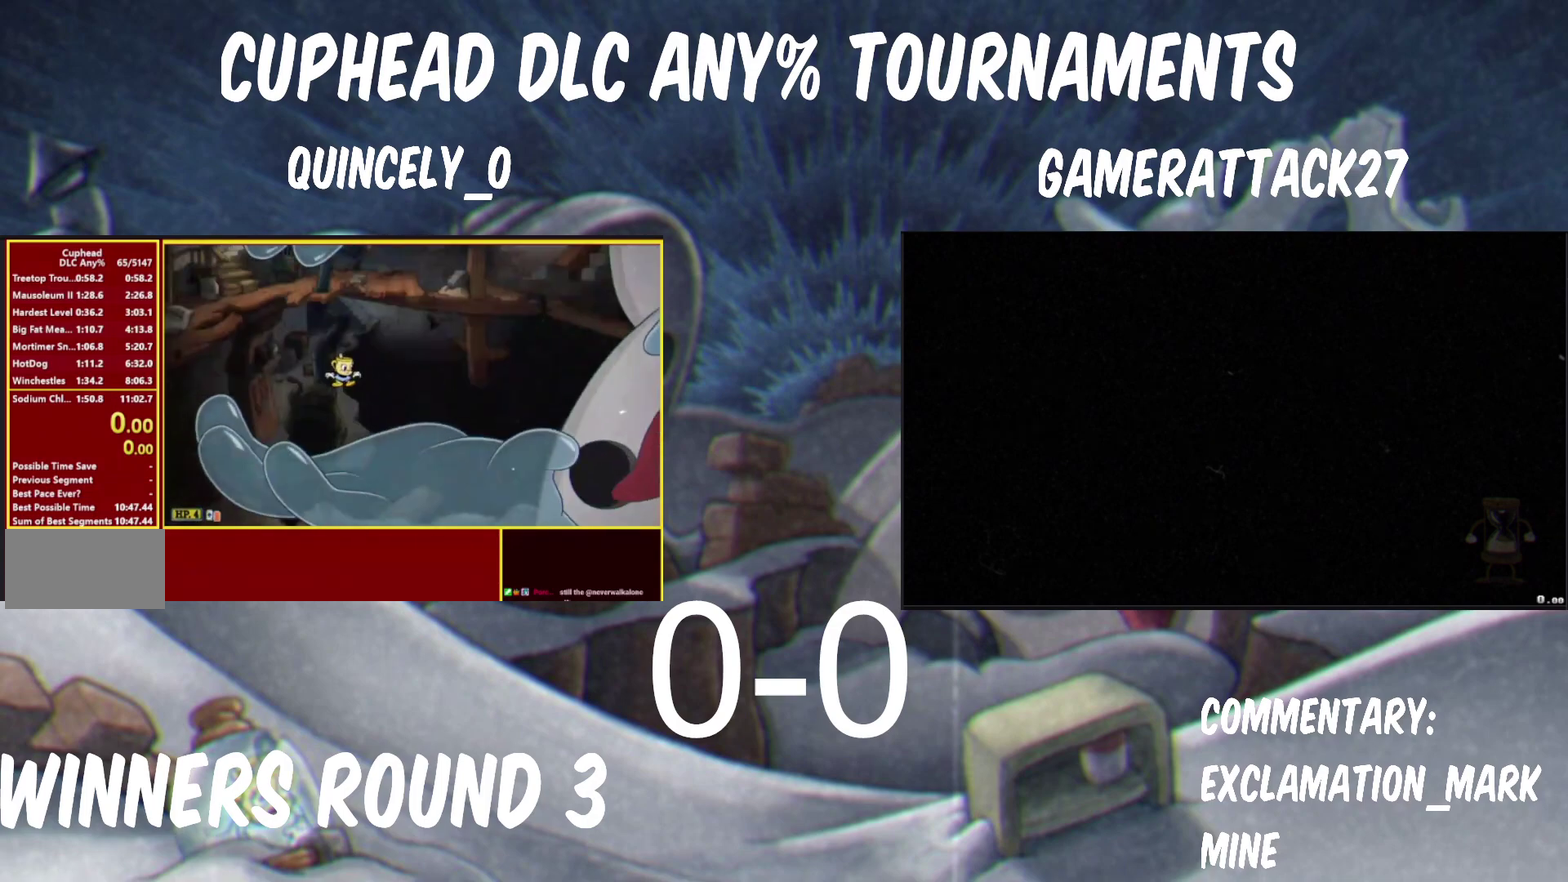
{"buttons": ["Y"], "left_stick": "up-right", "right_stick": "center", "events": [[200, "left_stick", "up-right"], [367, "Y", "down"]]}
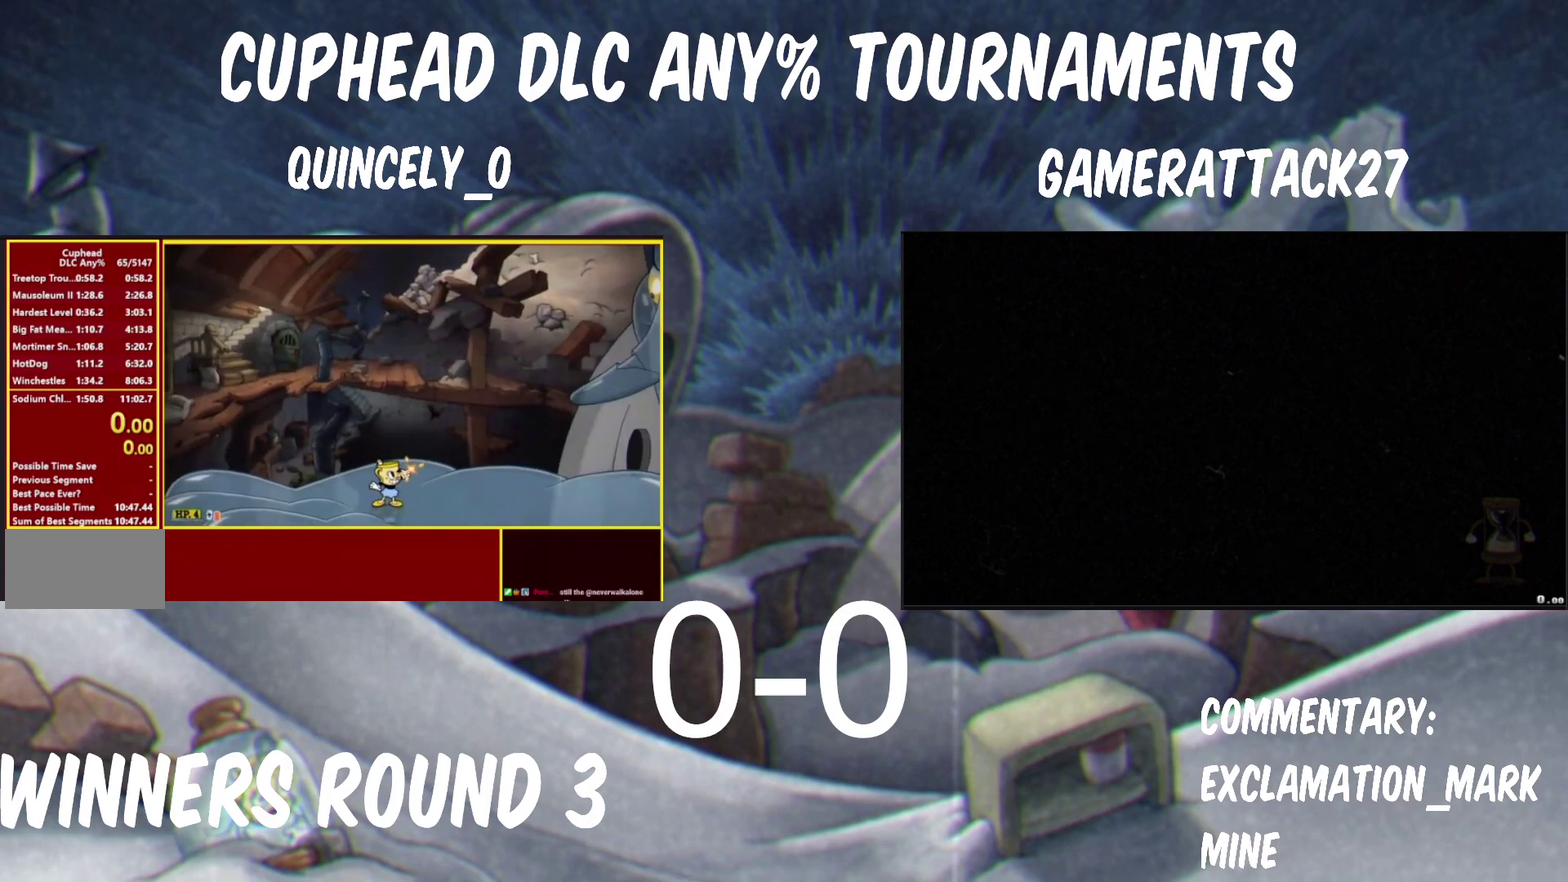
{"buttons": ["Y"], "left_stick": "up-right", "right_stick": "center", "events": []}
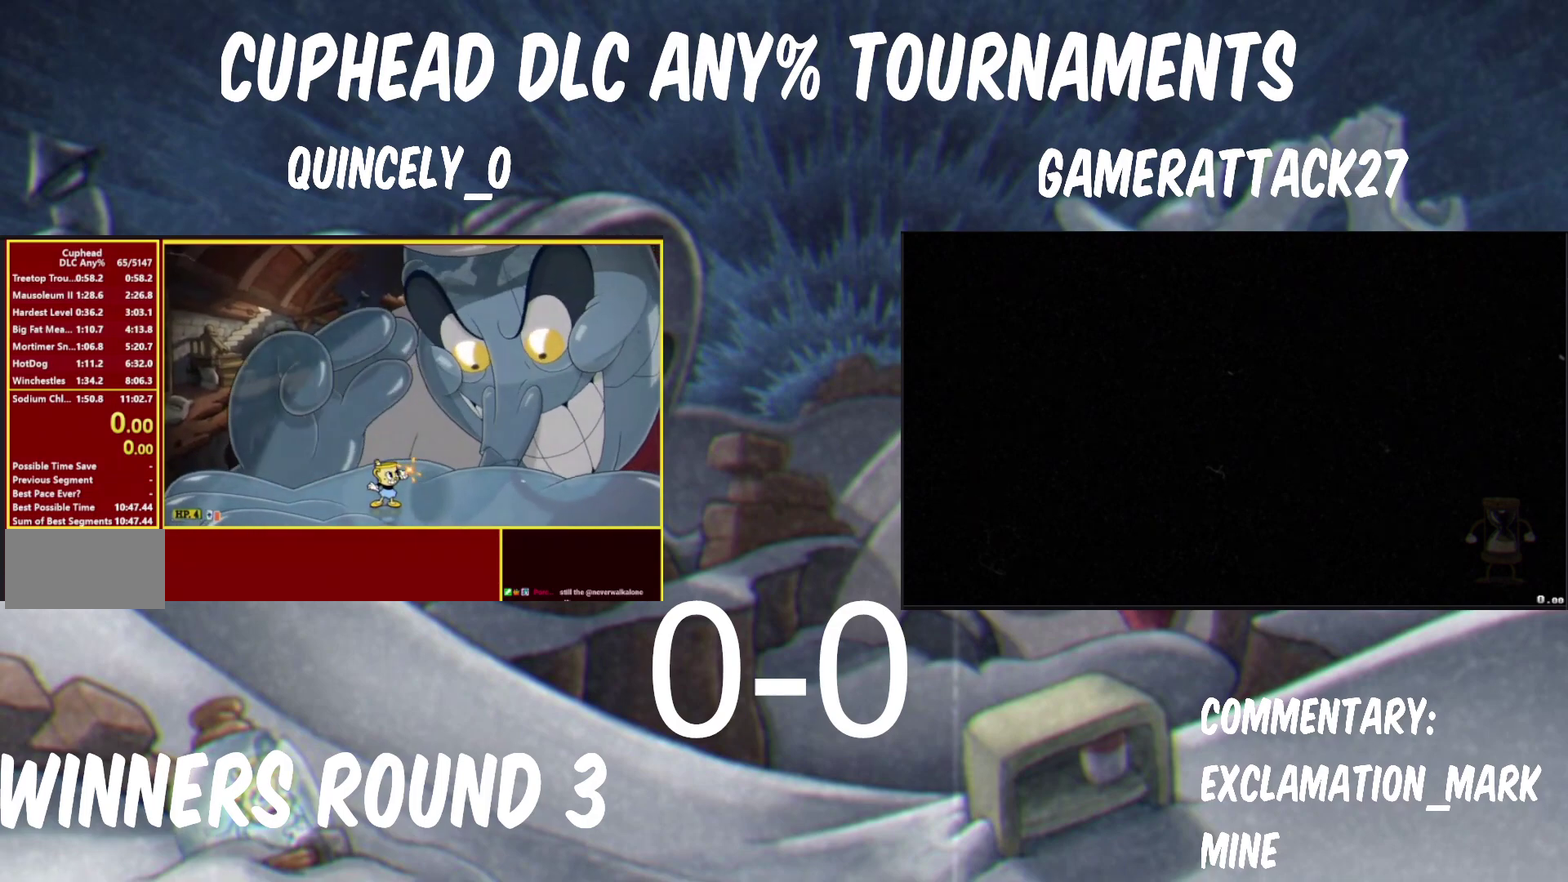
{"buttons": ["Y"], "left_stick": "up-right", "right_stick": "center", "events": []}
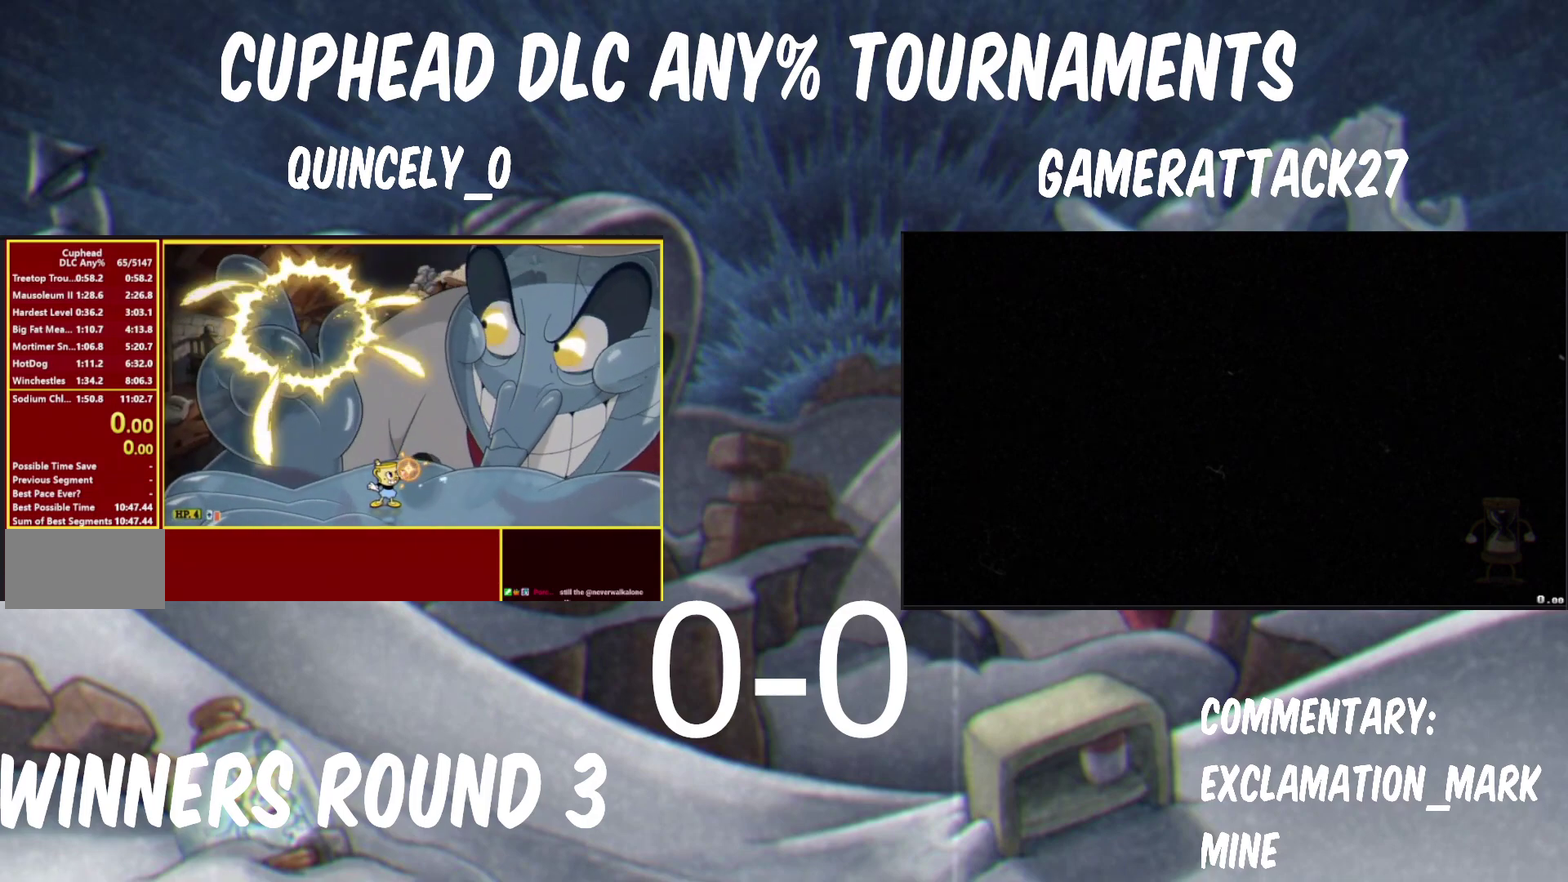
{"buttons": ["Y"], "left_stick": "up-right", "right_stick": "center", "events": []}
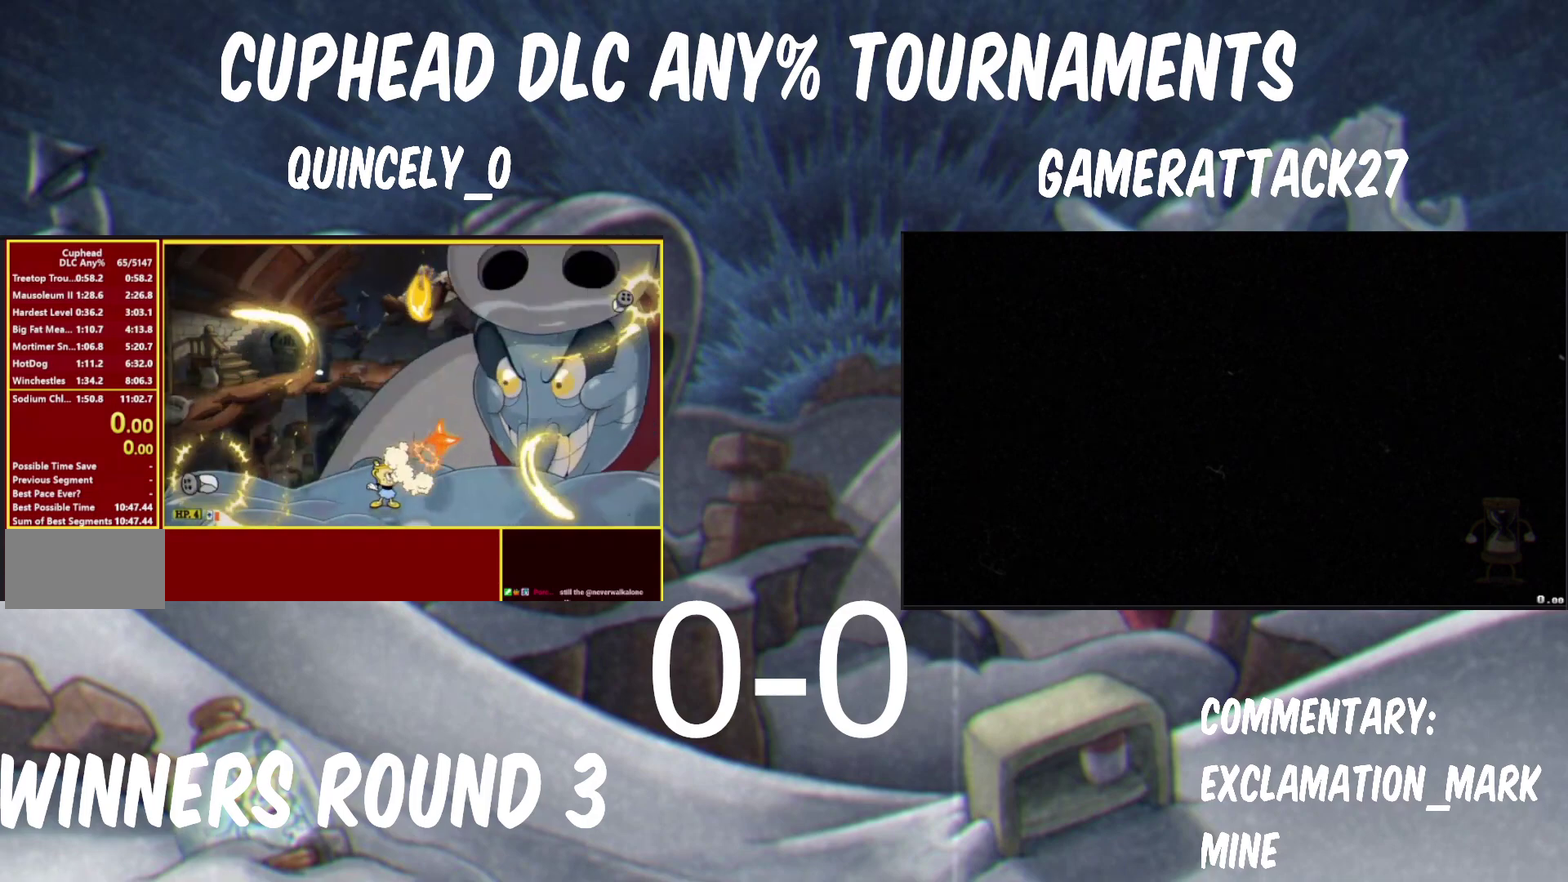
{"buttons": ["Y"], "left_stick": "center", "right_stick": "center", "events": [[117, "left_stick", "center"], [450, "left_stick", "right"], [500, "left_stick", "center"]]}
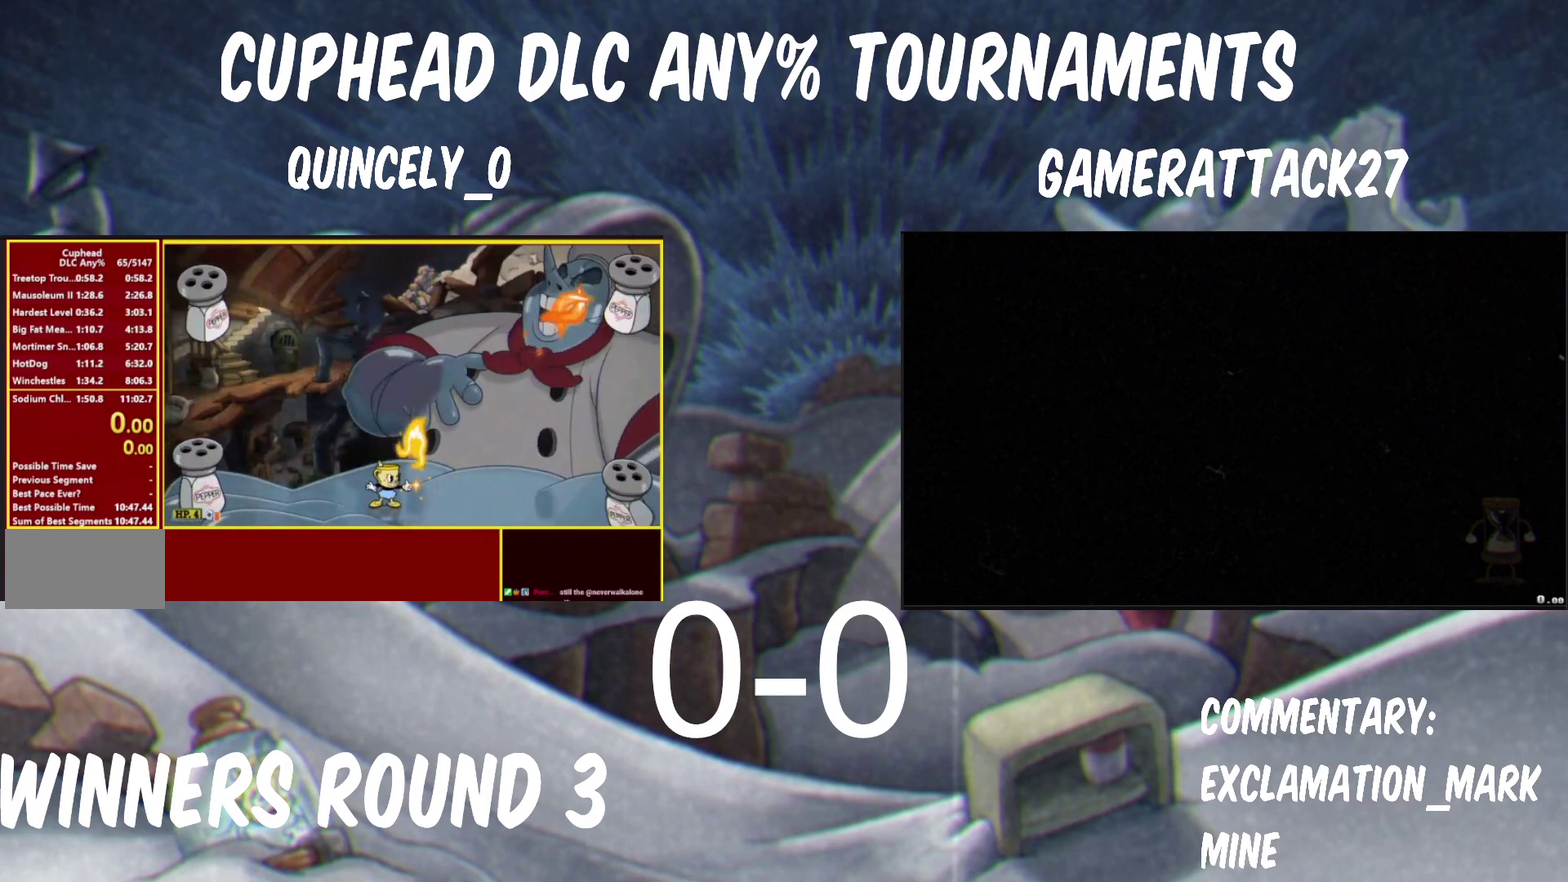
{"buttons": ["Y"], "left_stick": "center", "right_stick": "center", "events": []}
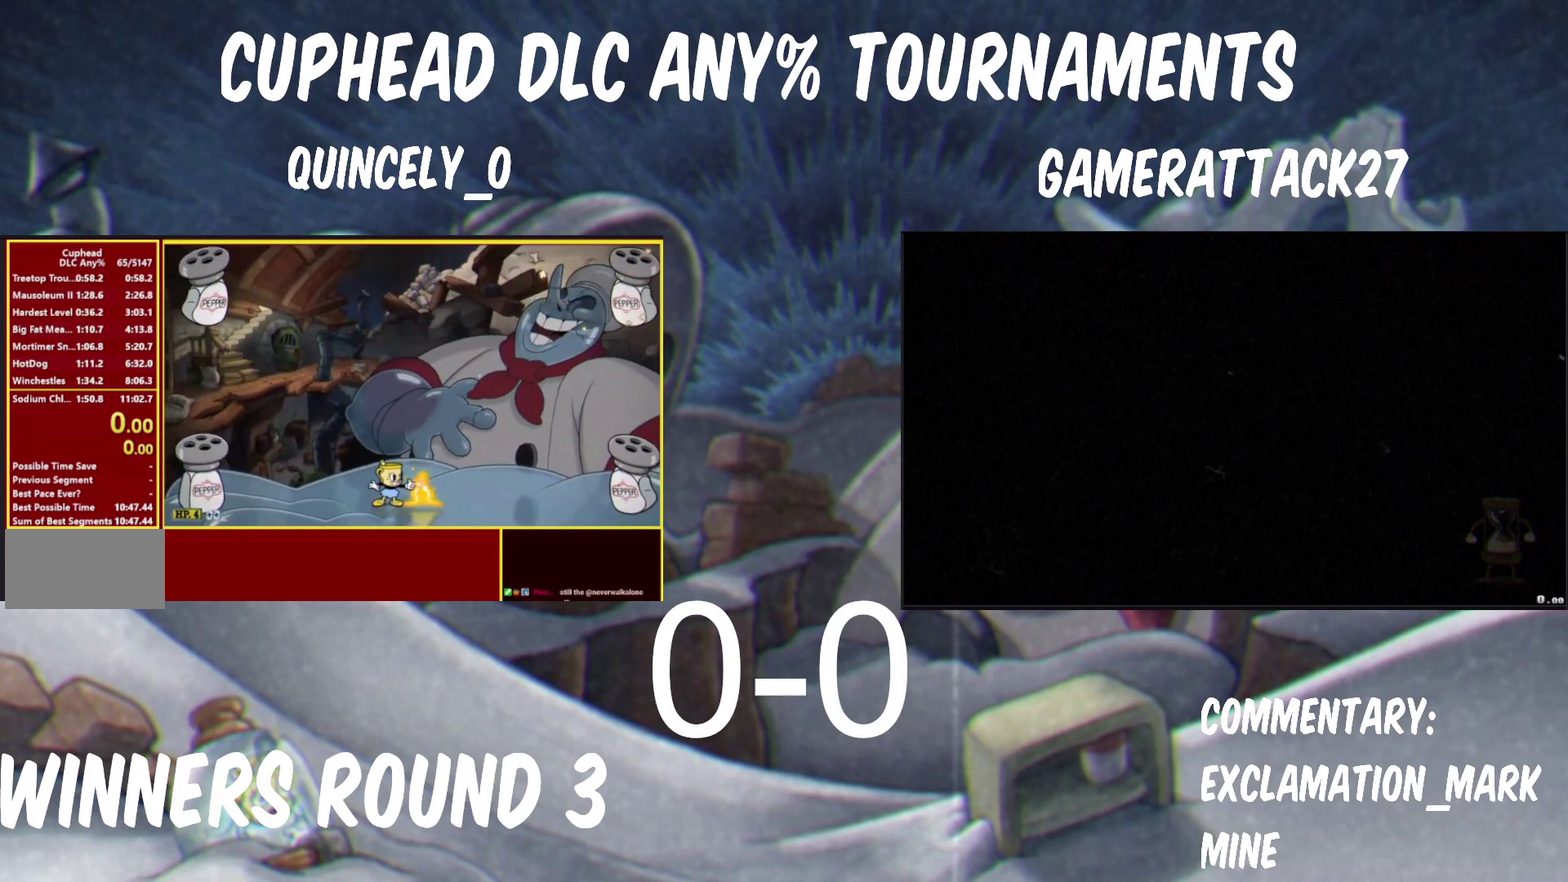
{"buttons": ["Y"], "left_stick": "up-right", "right_stick": "center", "events": [[333, "Y", "up"], [400, "Y", "down"], [433, "left_stick", "up-right"]]}
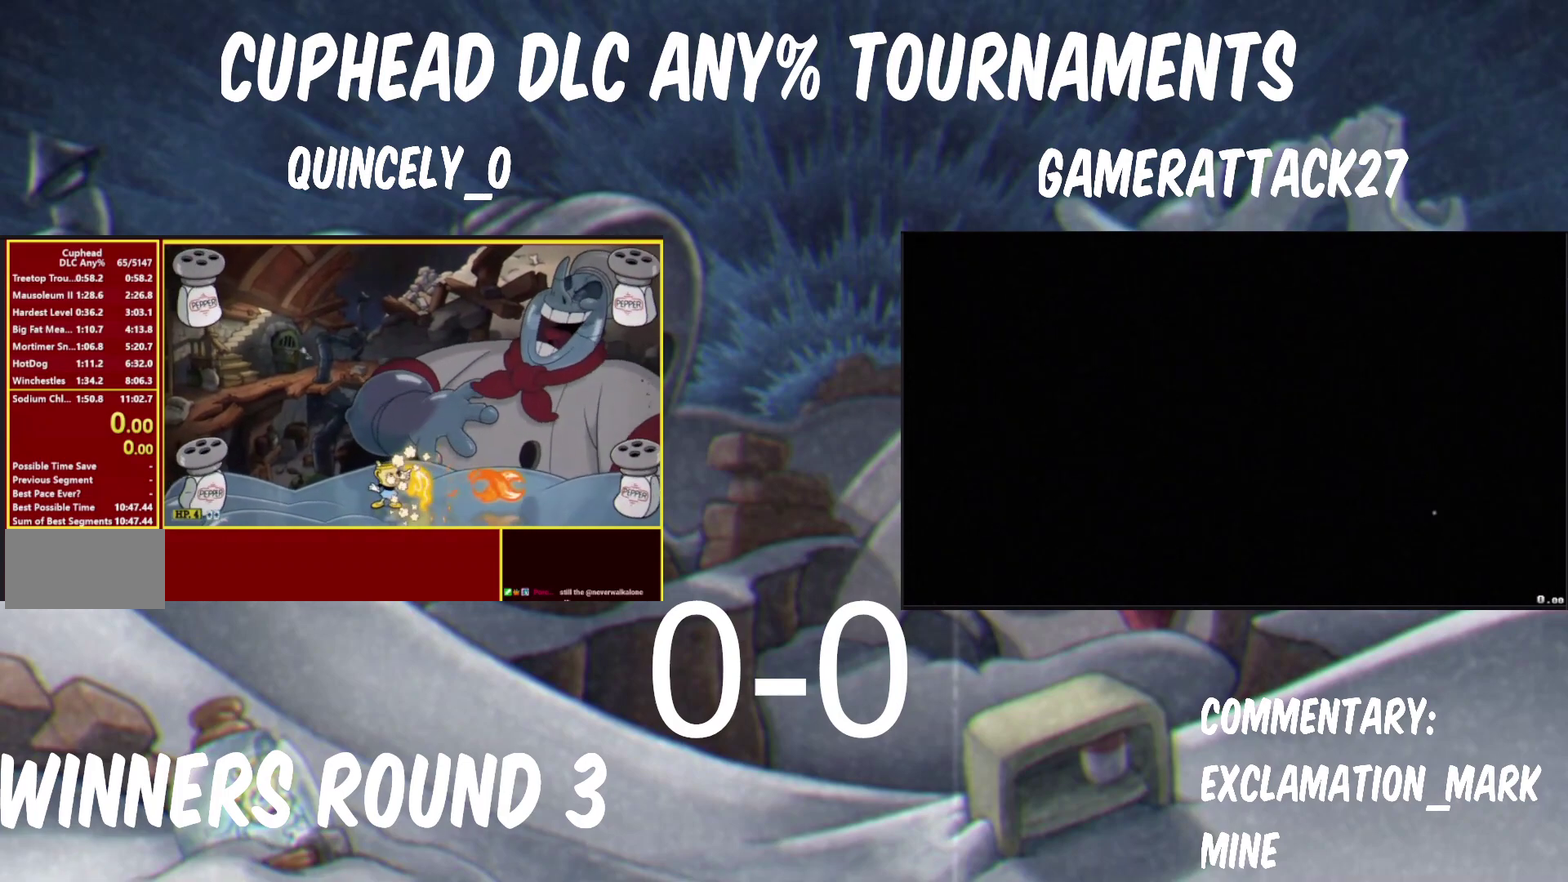
{"buttons": ["Y"], "left_stick": "left", "right_stick": "center", "events": [[250, "left_stick", "center"], [450, "left_stick", "left"]]}
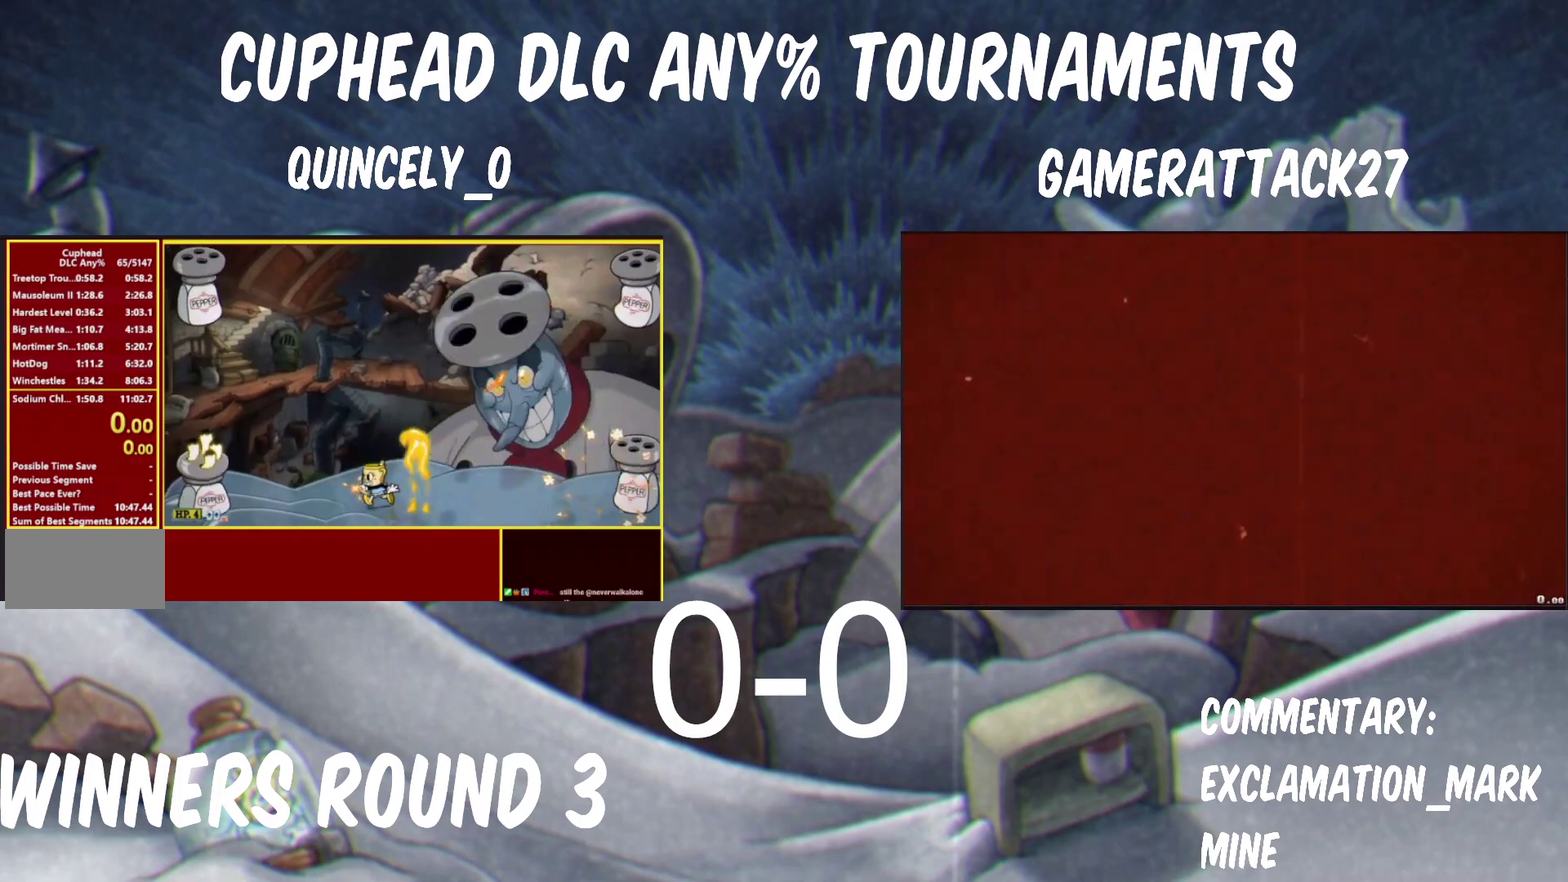
{"buttons": ["Y"], "left_stick": "left", "right_stick": "center", "events": []}
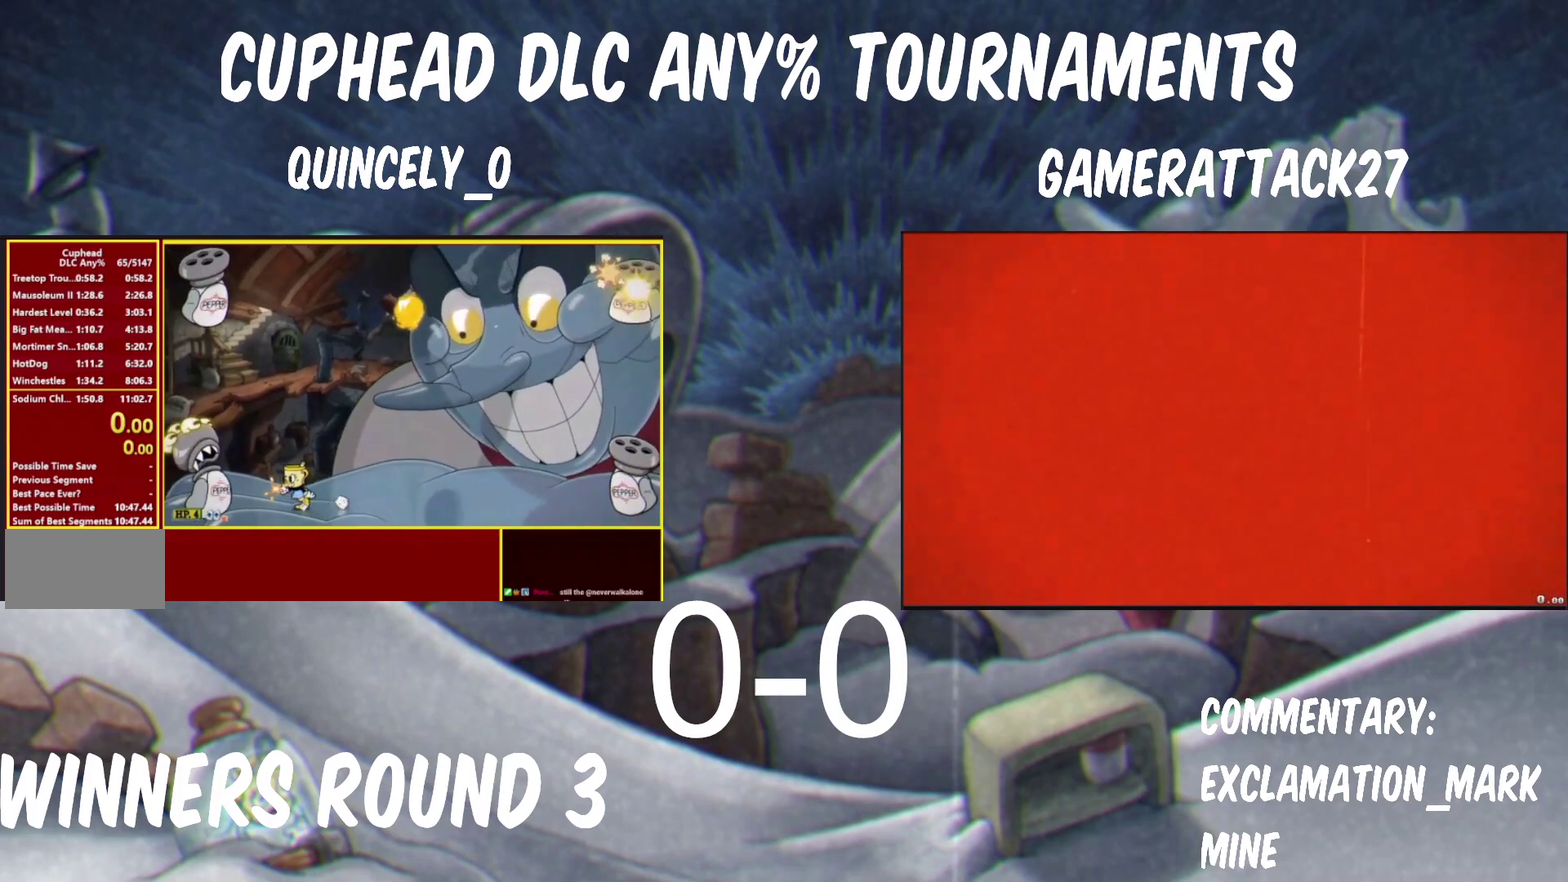
{"buttons": ["B", "Y"], "left_stick": "left", "right_stick": "center", "events": [[83, "left_stick", "center"], [167, "left_stick", "left"], [433, "B", "down"]]}